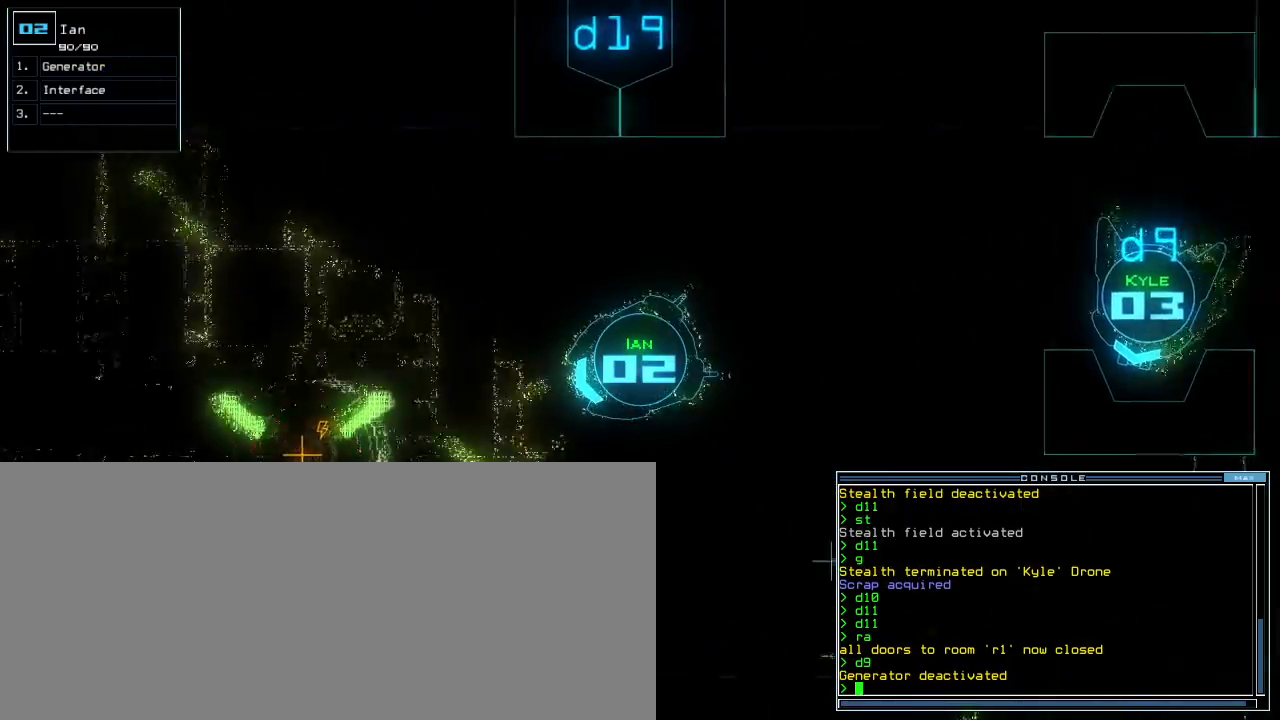
Gameplay with keyboard; each line is a JSON object with the keys held at the frame after it. "events" lists presses ("down") and releases ("up") of ".", "0", "1", "2", "3", "4", "5", "6", "7", "8", "9", "a", "b", "backspace", "c", "caps_lock", "comma", "ctrl_l", "ctrl_r", "d", "down", "e", "equals", "escape", "f", "f8", "g", "h", "i", "j", "k", "l", "left", "m", "minus", "n", "o", "p", "q", "quote", "r", "return", "right", "s", "semicolon", "shift_l", "shift_r", "space", "t", "tab", "tilde", "u", "up", "v", "w", "x", "y" and "z" between this image and that frame as [ms after this image, input, new state], when the widget could be followed in between. No other keys are recorded. Mouse input is not recorded.
{"keys": ["down"], "events": []}
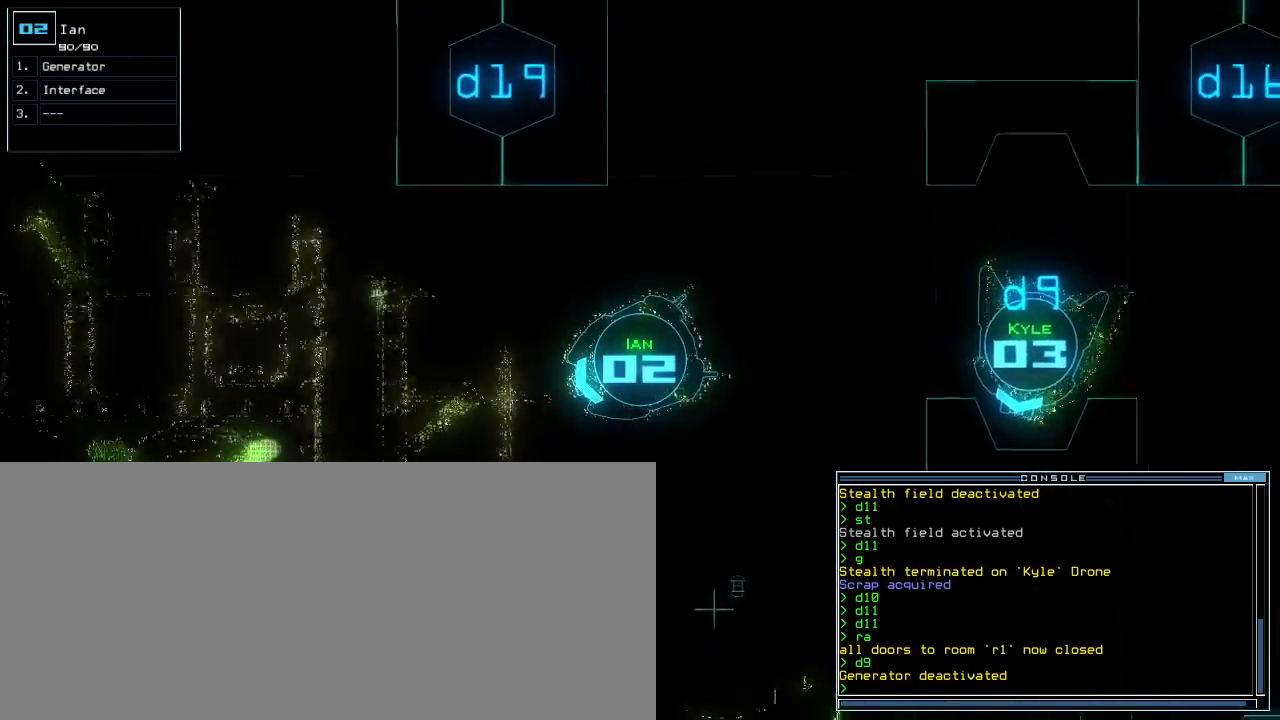
{"keys": ["down"], "events": []}
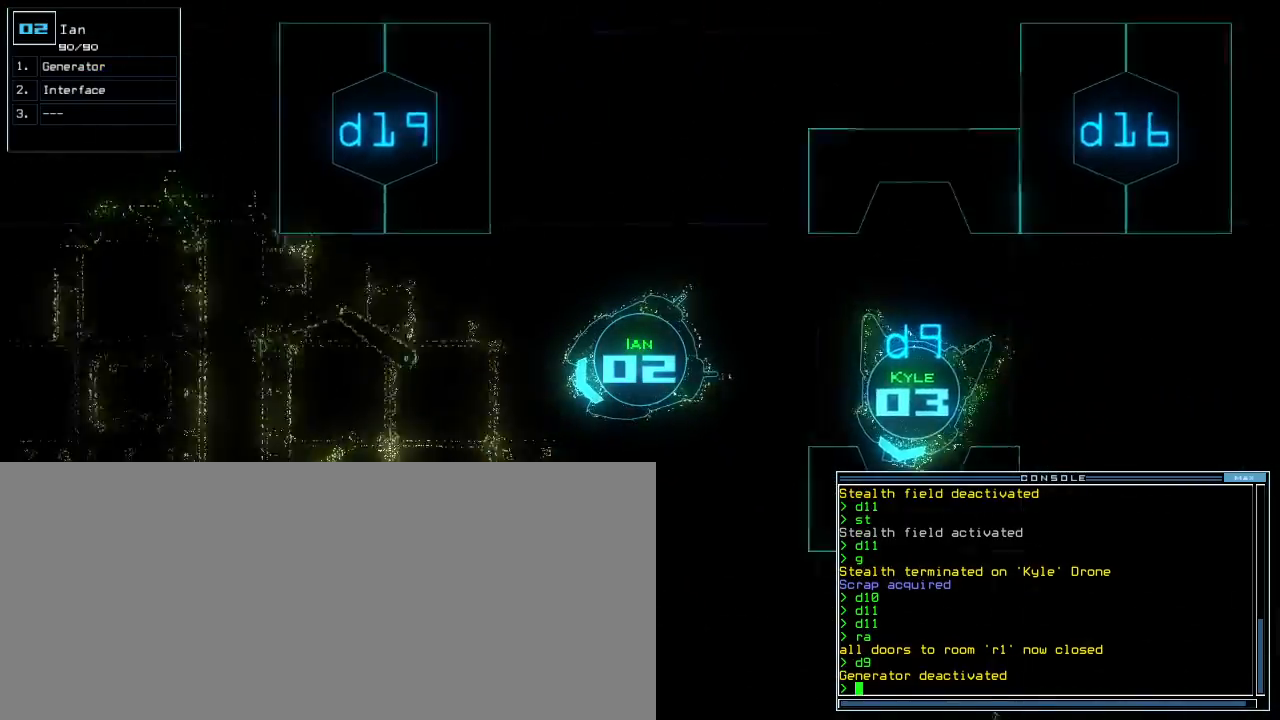
{"keys": ["down"], "events": []}
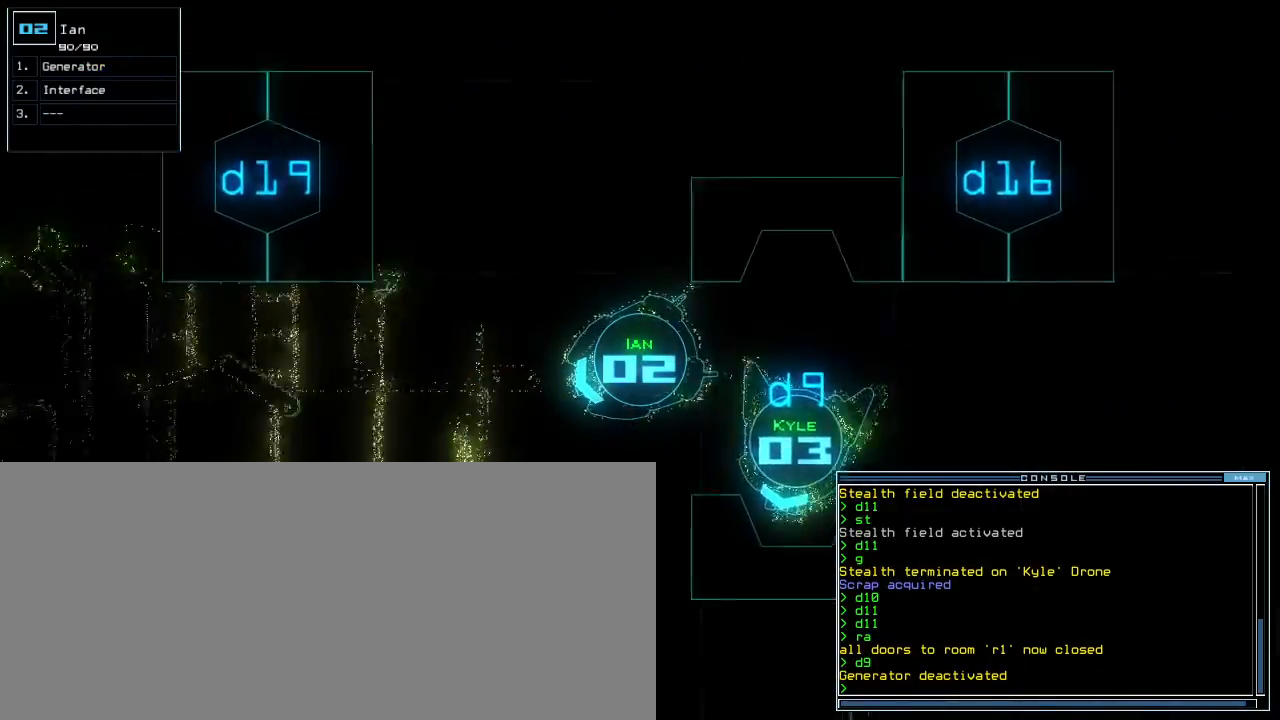
{"keys": ["down"], "events": [[120, "right", "down"], [200, "right", "up"]]}
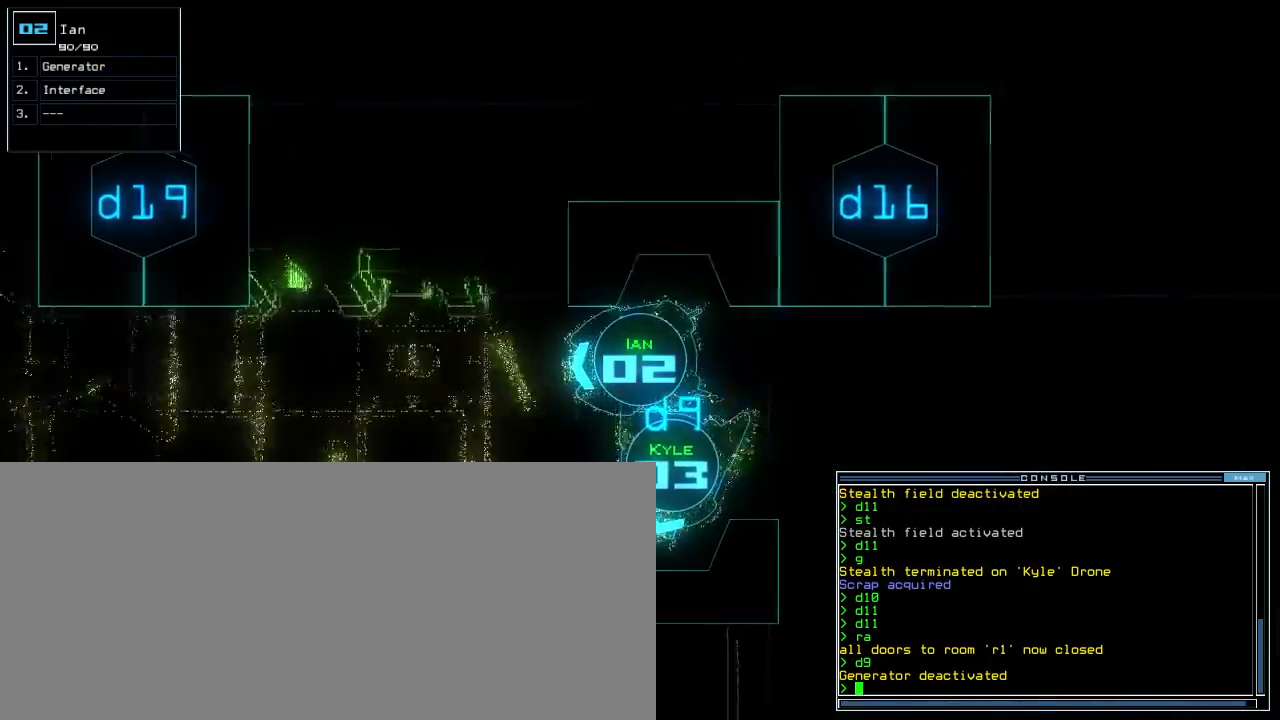
{"keys": [], "events": [[100, "ctrl_l", "down"], [160, "ctrl_l", "up"], [200, "down", "up"]]}
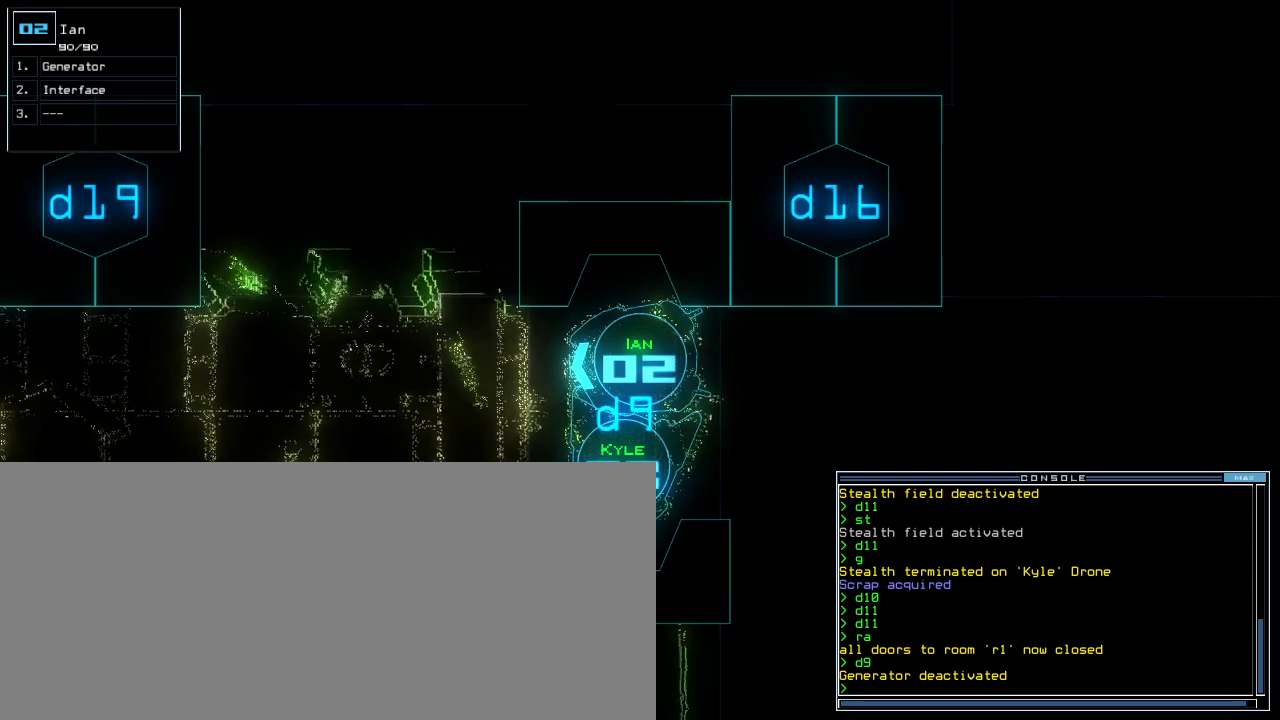
{"keys": ["space"], "events": [[60, "right", "down"], [140, "right", "up"], [240, "up", "down"], [280, "up", "up"], [480, "space", "down"]]}
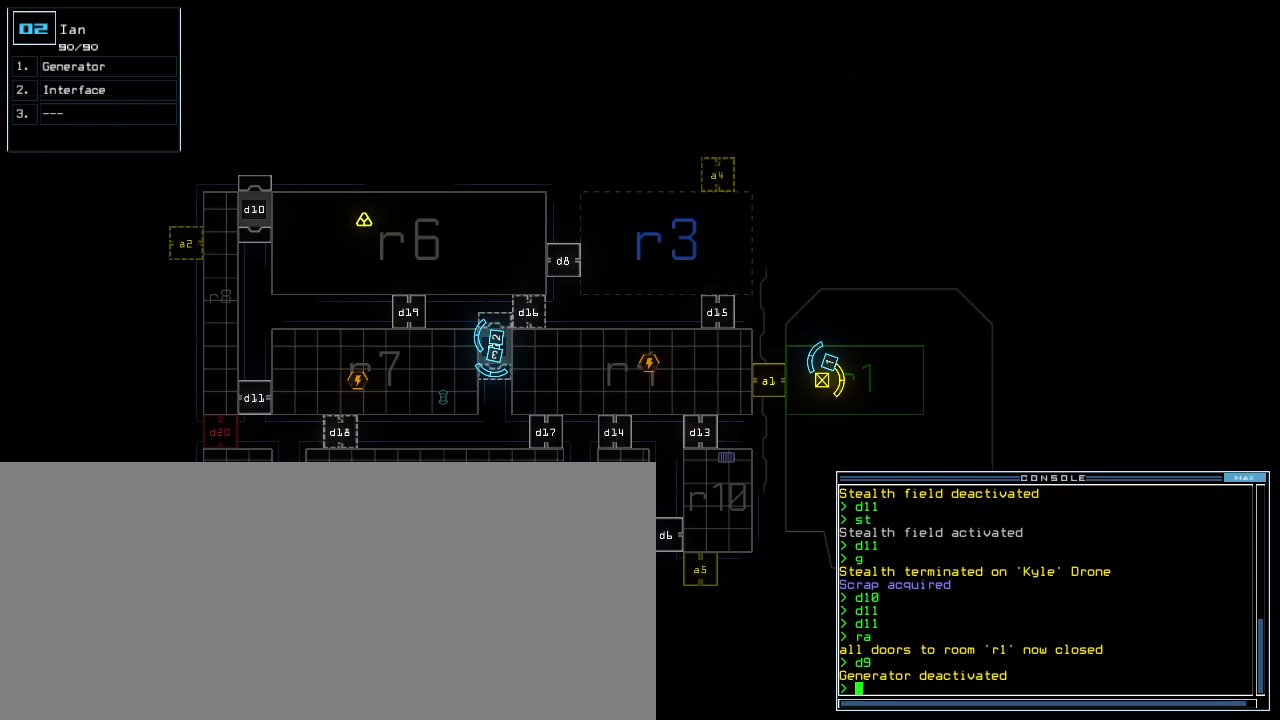
{"keys": [], "events": [[60, "space", "up"]]}